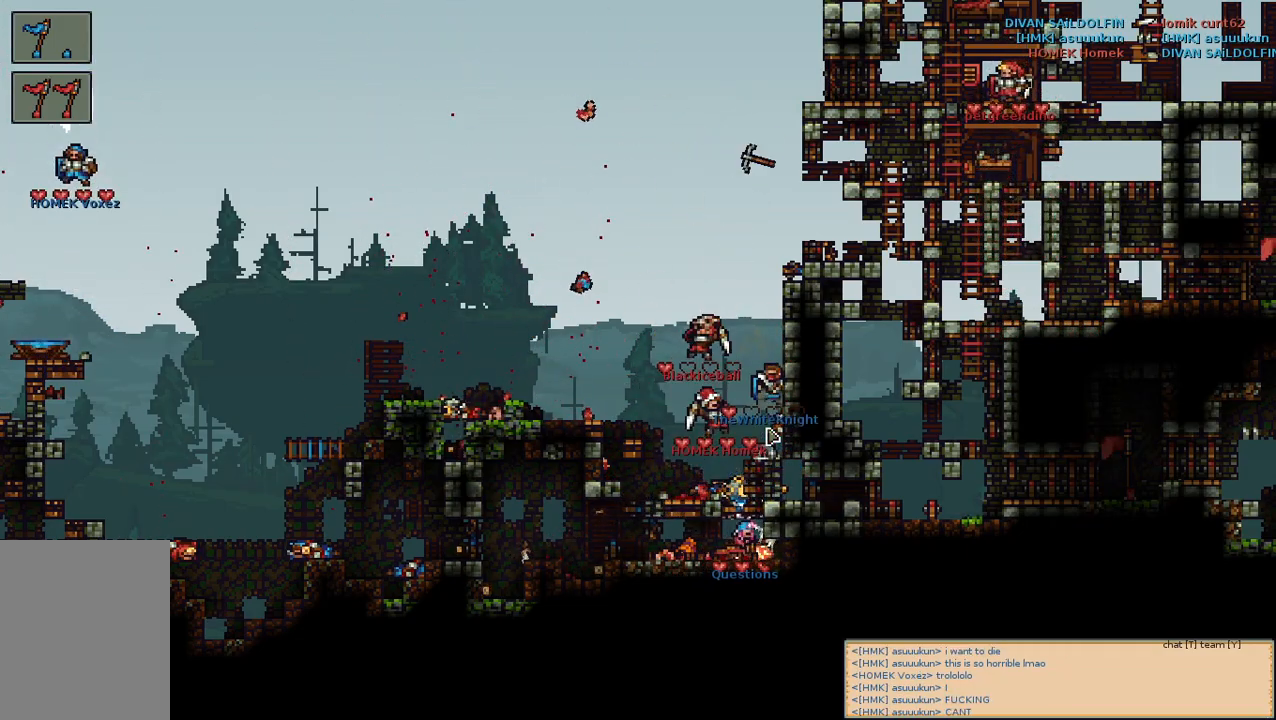
Gameplay with keyboard and mouse; each line is a JSON object with the keys and mouse buttons held at the frame after it. "events" lists presses ("down") and releases ("up") of "a", "c", "d", "e", "f", "s", "shift", "space", "w", "mouse_left", "mouse_wheel" and "mouse_right" between this image and that frame as [ms after this image, input, new state], when the widget could be followed in between. "mouse_left", "mouse_wheel", "mouse_right" = the "left", "wheel", "right" buttons of the "mouse" list. No other keys are recorded. "wheel" means that the mouse wheel is clicked or scrolled. Mouse movement is not recorded.
{"keys": ["a"], "mouse": [], "events": [[450, "a", "down"]]}
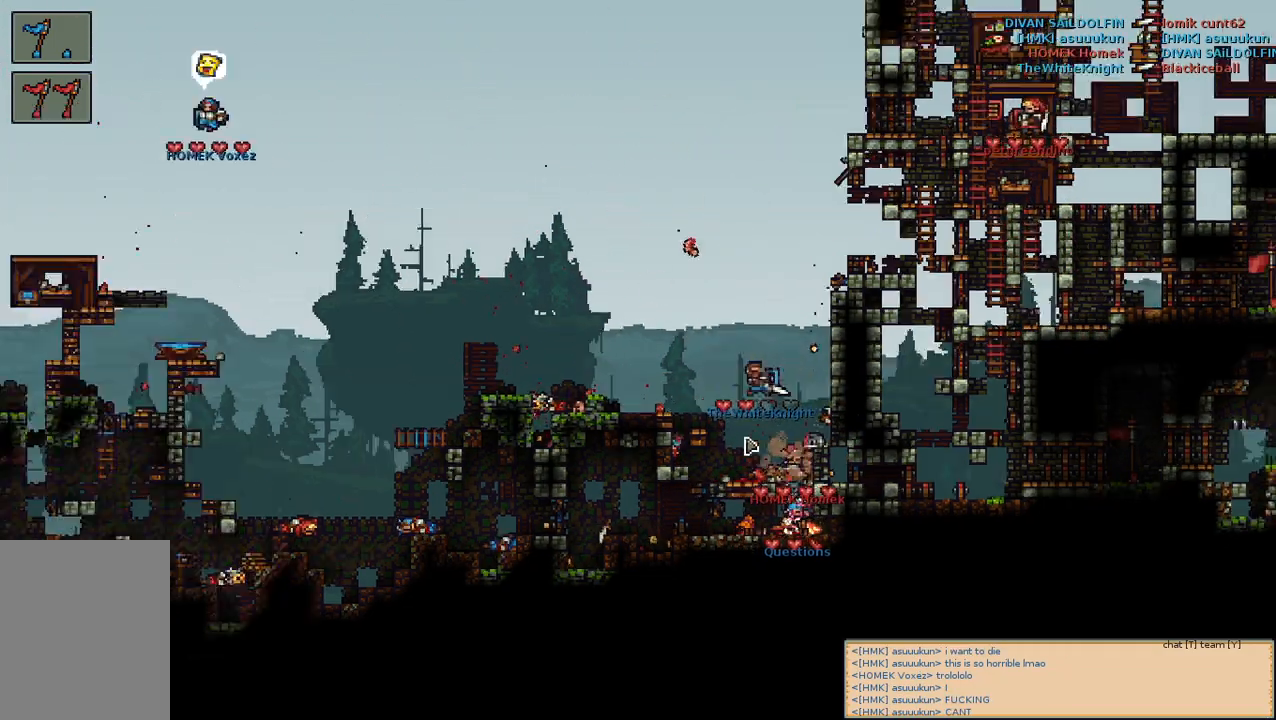
{"keys": [], "mouse": [], "events": [[134, "a", "up"]]}
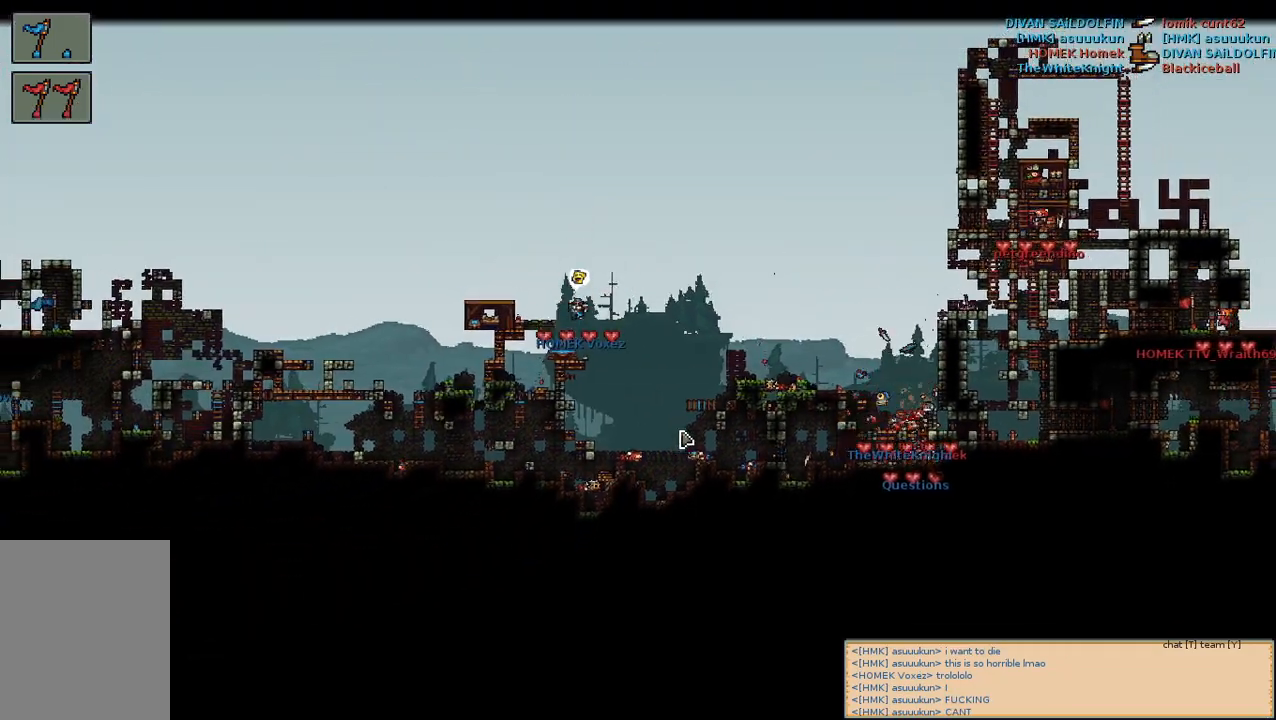
{"keys": ["d"], "mouse": ["wheel"], "events": [[350, "d", "down"], [400, "mouse_wheel", "down"]]}
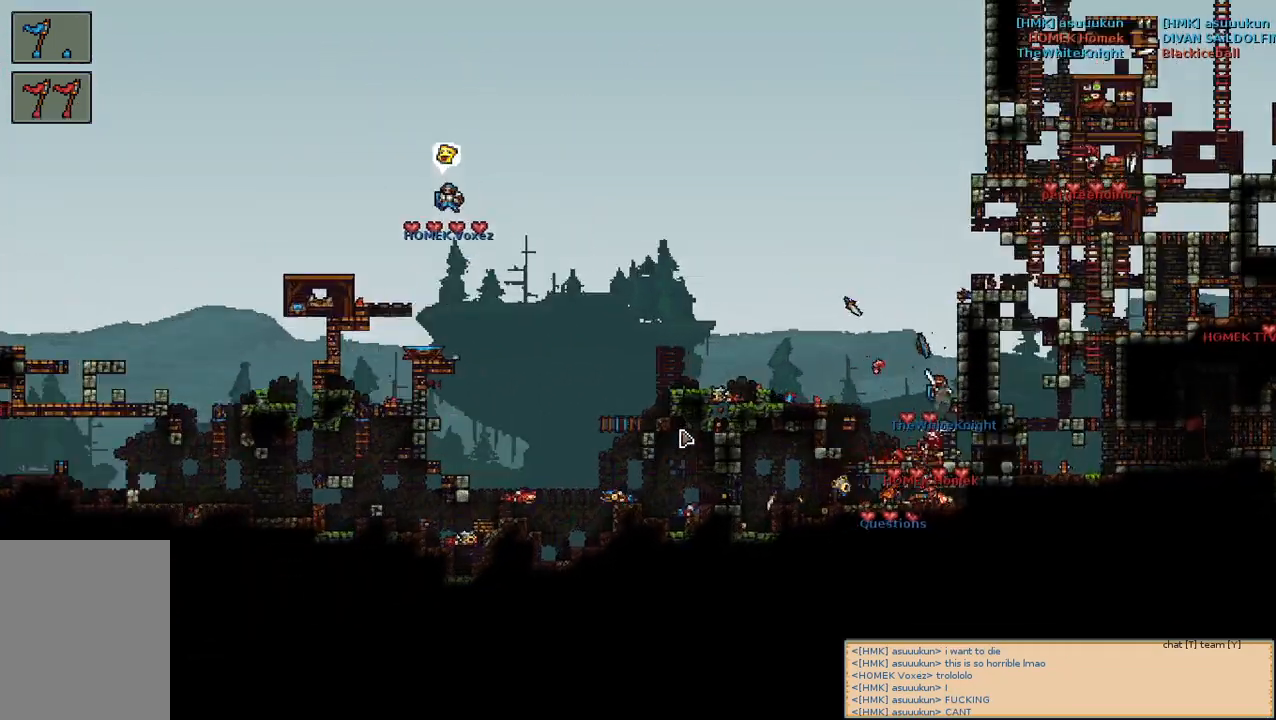
{"keys": [], "mouse": [], "events": [[34, "mouse_wheel", "up"], [50, "d", "up"]]}
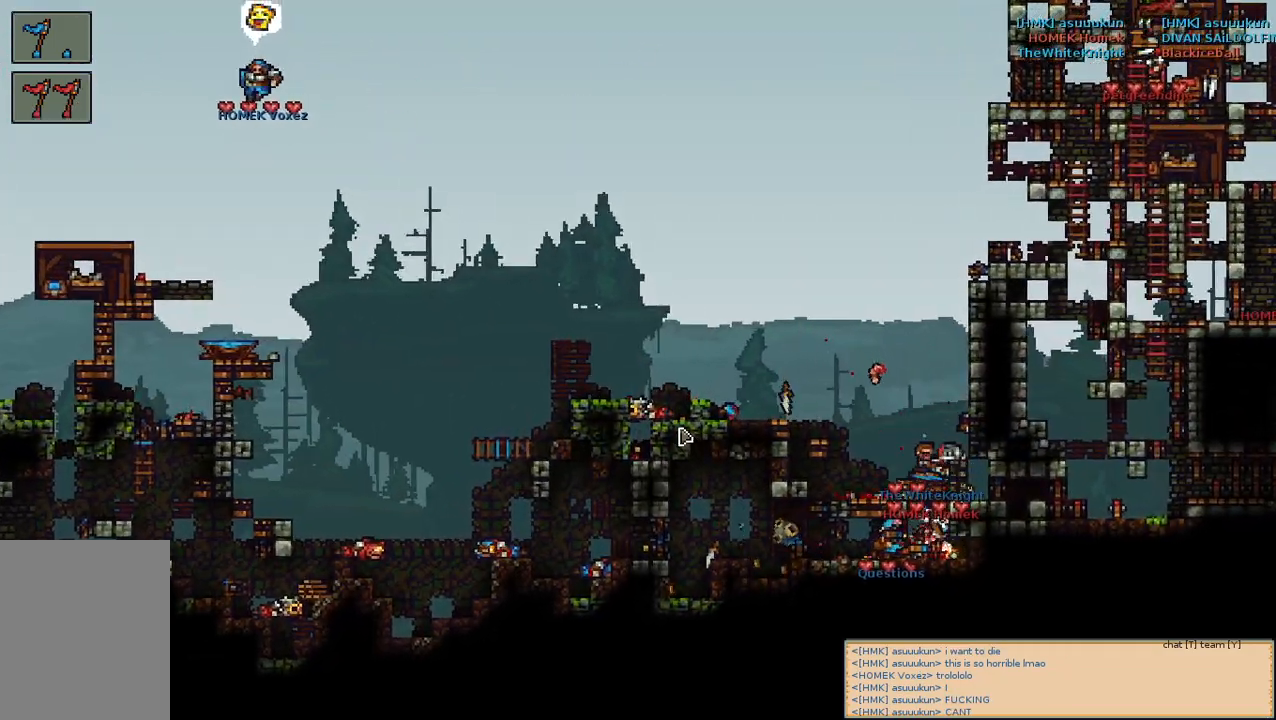
{"keys": [], "mouse": [], "events": [[267, "mouse_wheel", "down"], [284, "mouse_wheel", "up"]]}
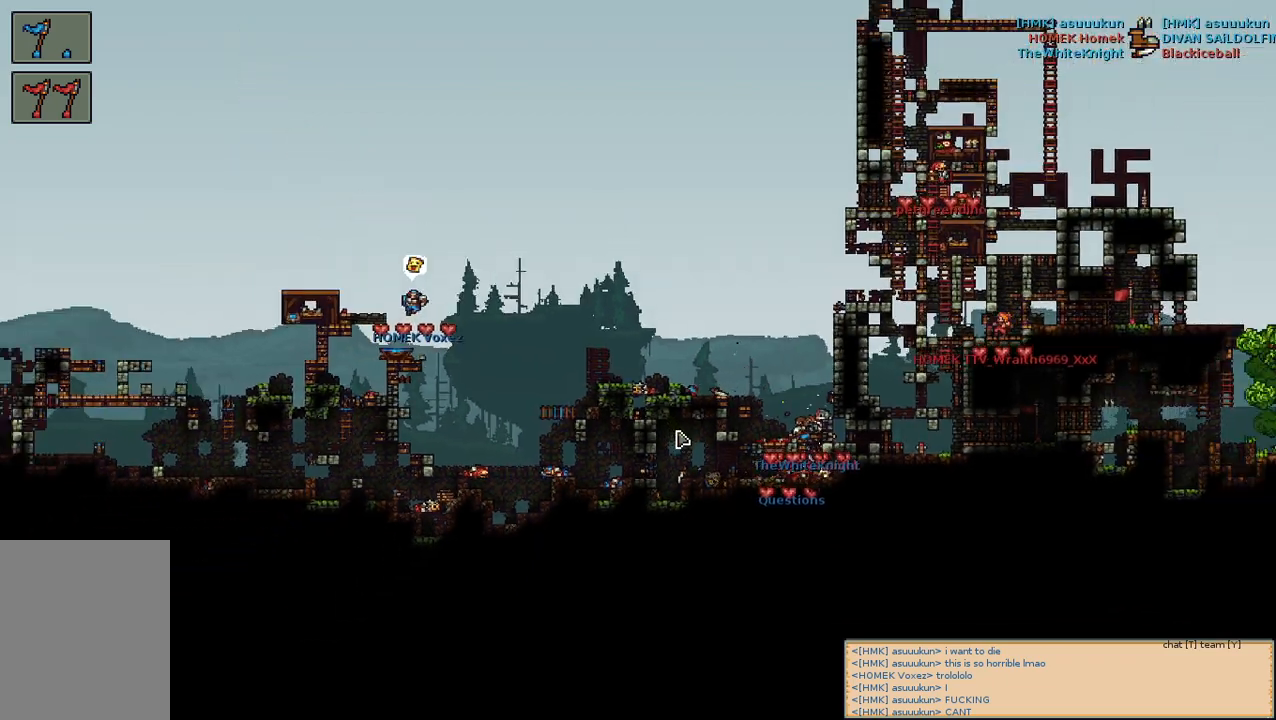
{"keys": [], "mouse": [], "events": []}
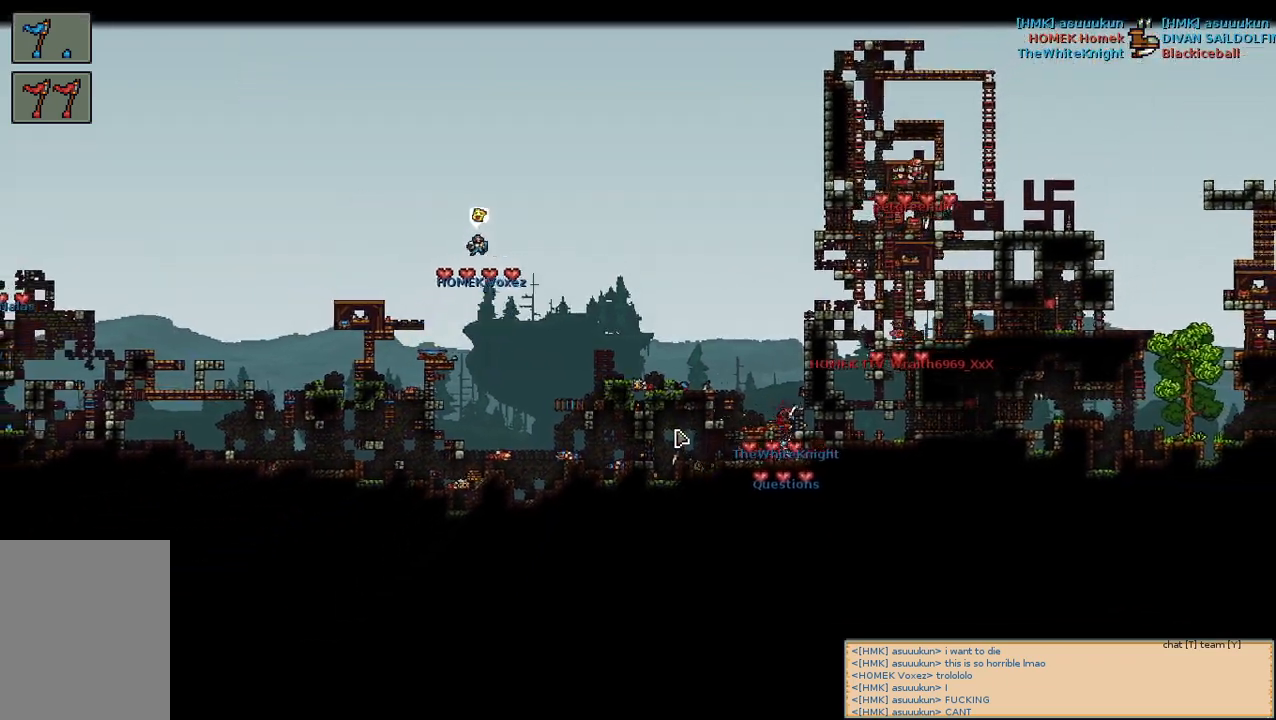
{"keys": [], "mouse": [], "events": []}
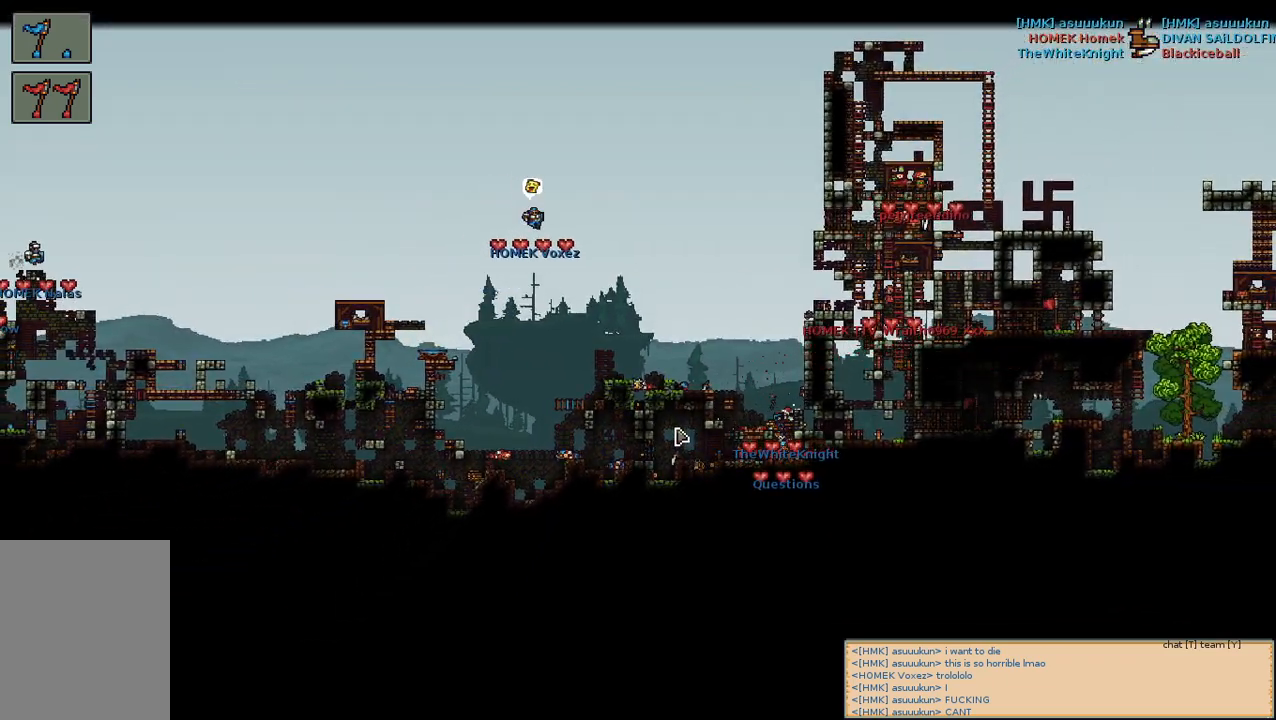
{"keys": [], "mouse": [], "events": []}
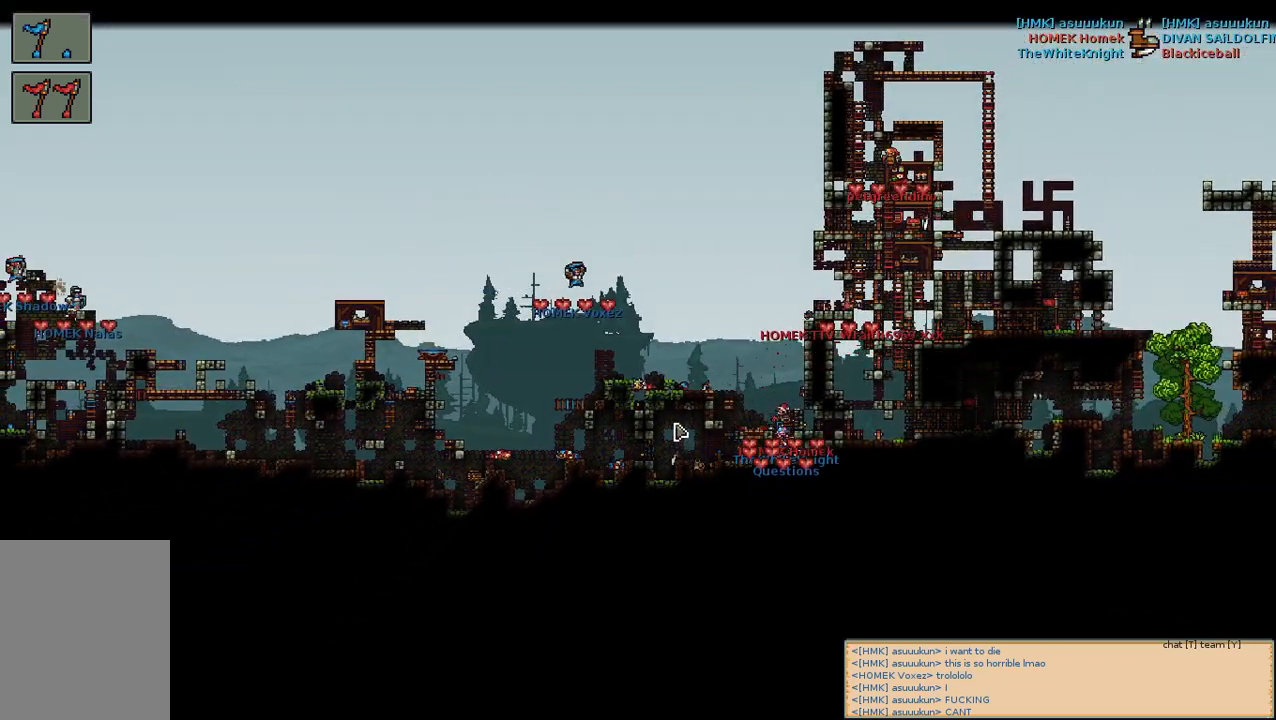
{"keys": [], "mouse": [], "events": [[117, "d", "down"], [234, "d", "up"]]}
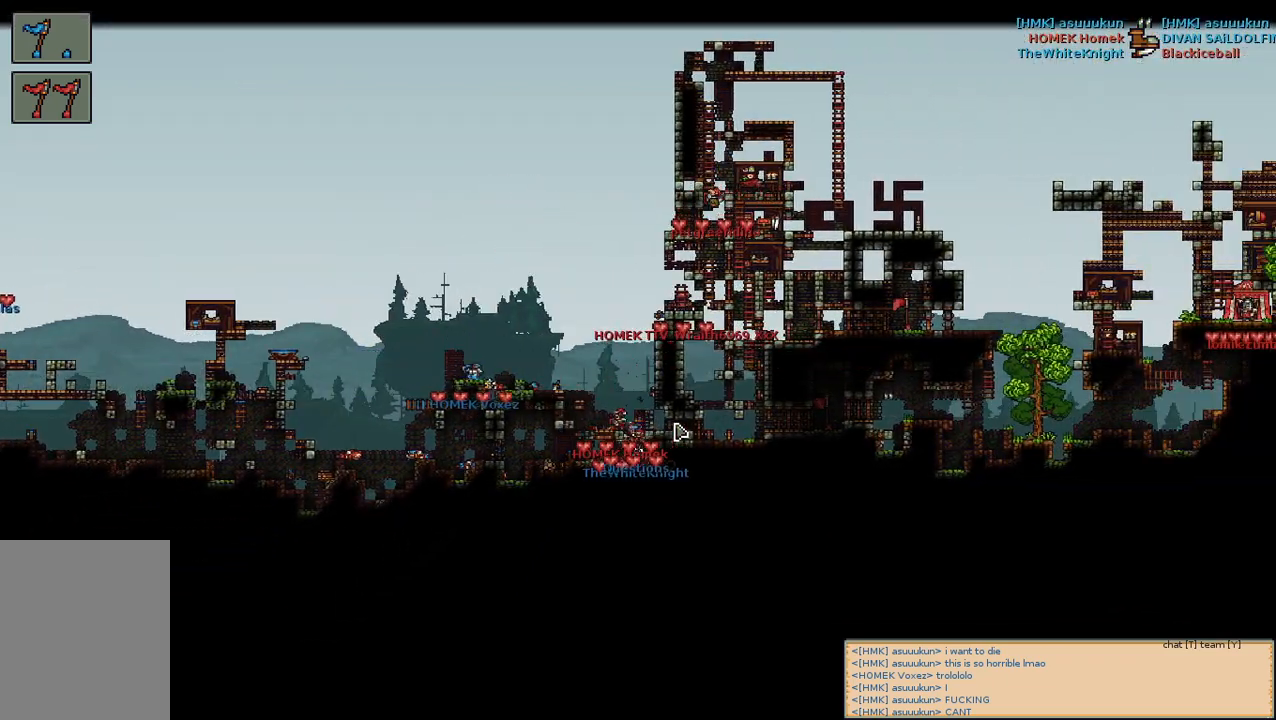
{"keys": [], "mouse": [], "events": []}
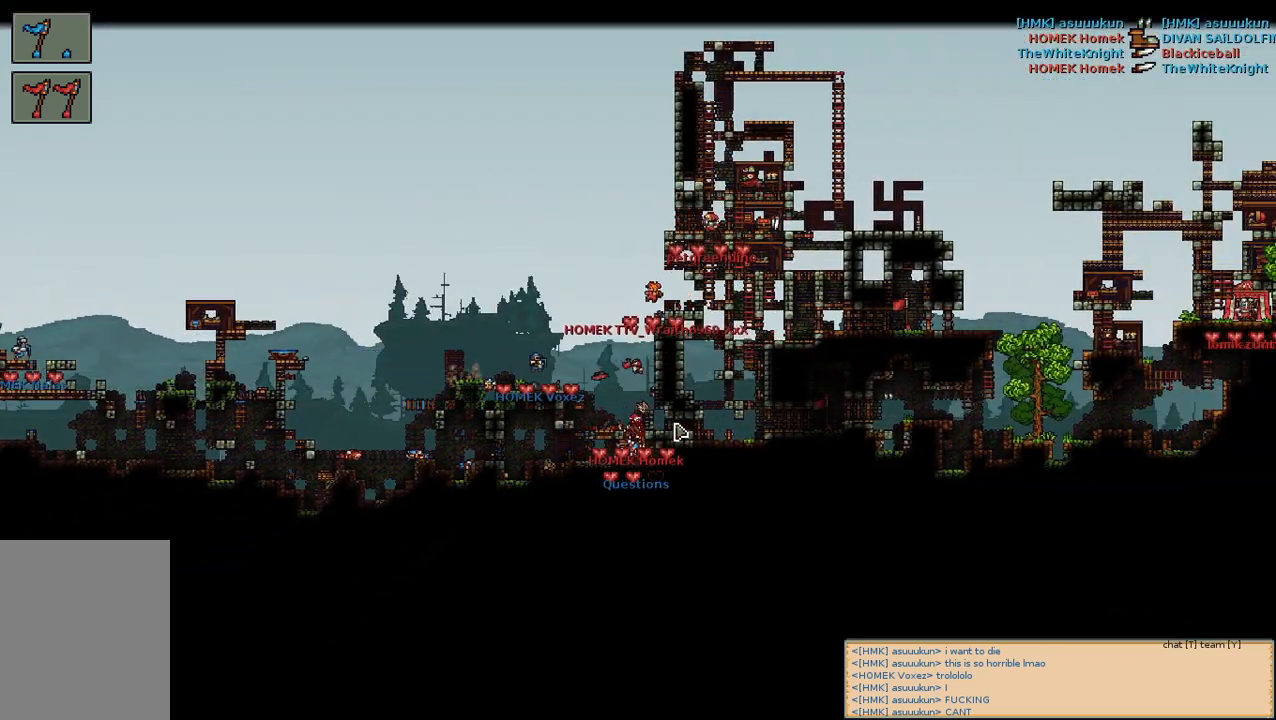
{"keys": [], "mouse": [], "events": [[217, "a", "down"], [300, "a", "up"]]}